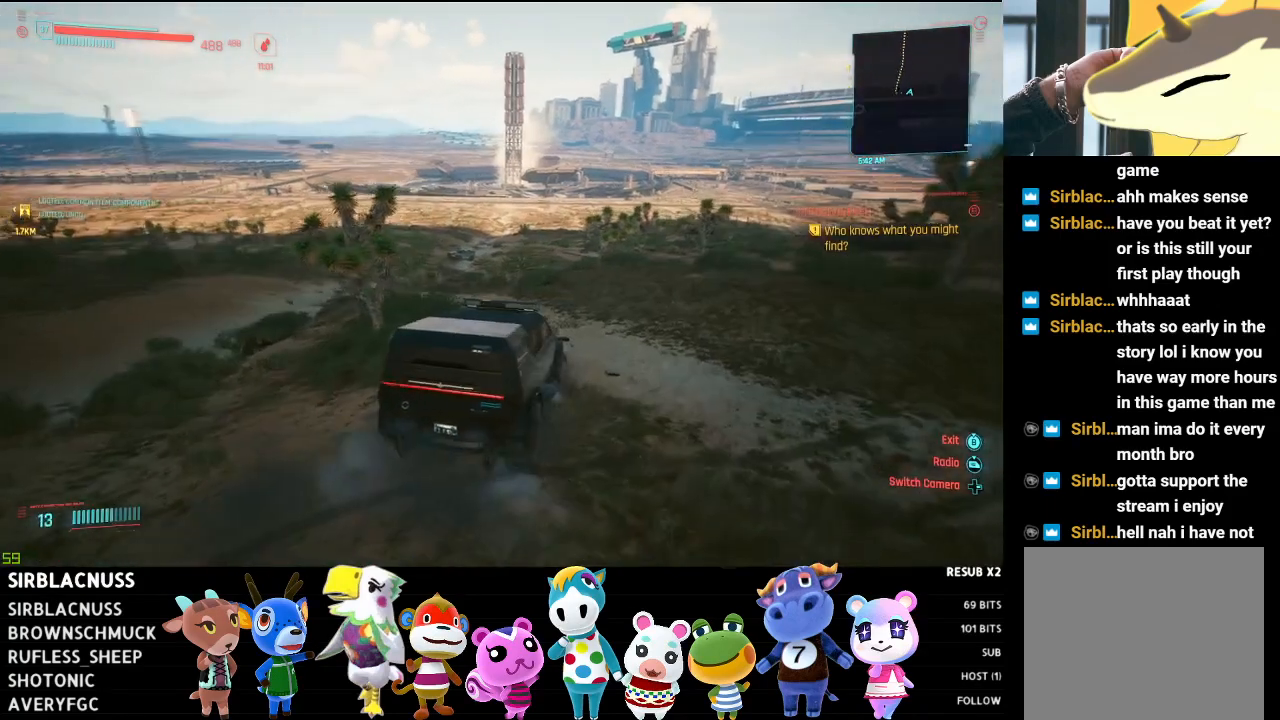
Gameplay with a controller (Xbox layout); each line is a JSON object with the inputs held at the frame after it. "events" lists button and stick changes between this image and that frame as [ms after this image, input, new state], when the widget could be followed in between.
{"buttons": ["R2"], "left_stick": "left", "right_stick": "left", "events": [[67, "left_stick", "left"], [333, "right_stick", "center"], [383, "right_stick", "left"]]}
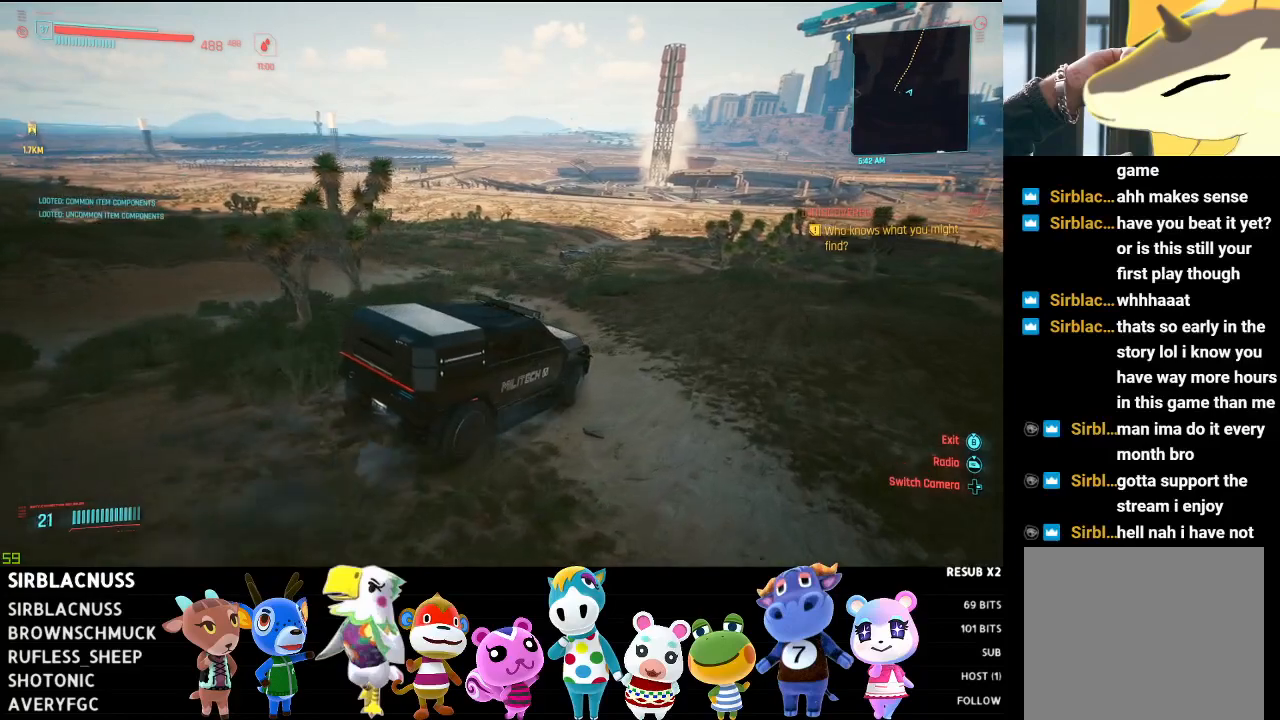
{"buttons": ["R2"], "left_stick": "left", "right_stick": "left", "events": []}
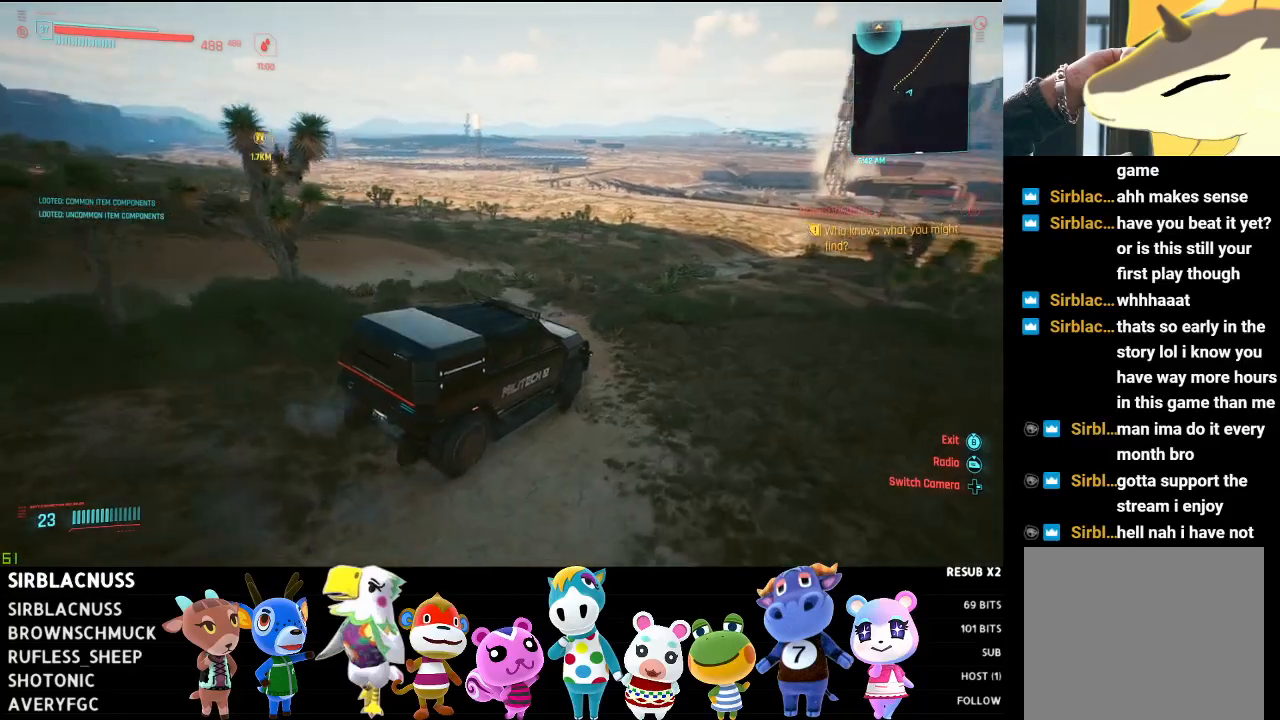
{"buttons": ["R2"], "left_stick": "left", "right_stick": "center", "events": [[50, "left_stick", "center"], [267, "left_stick", "left"], [400, "right_stick", "center"]]}
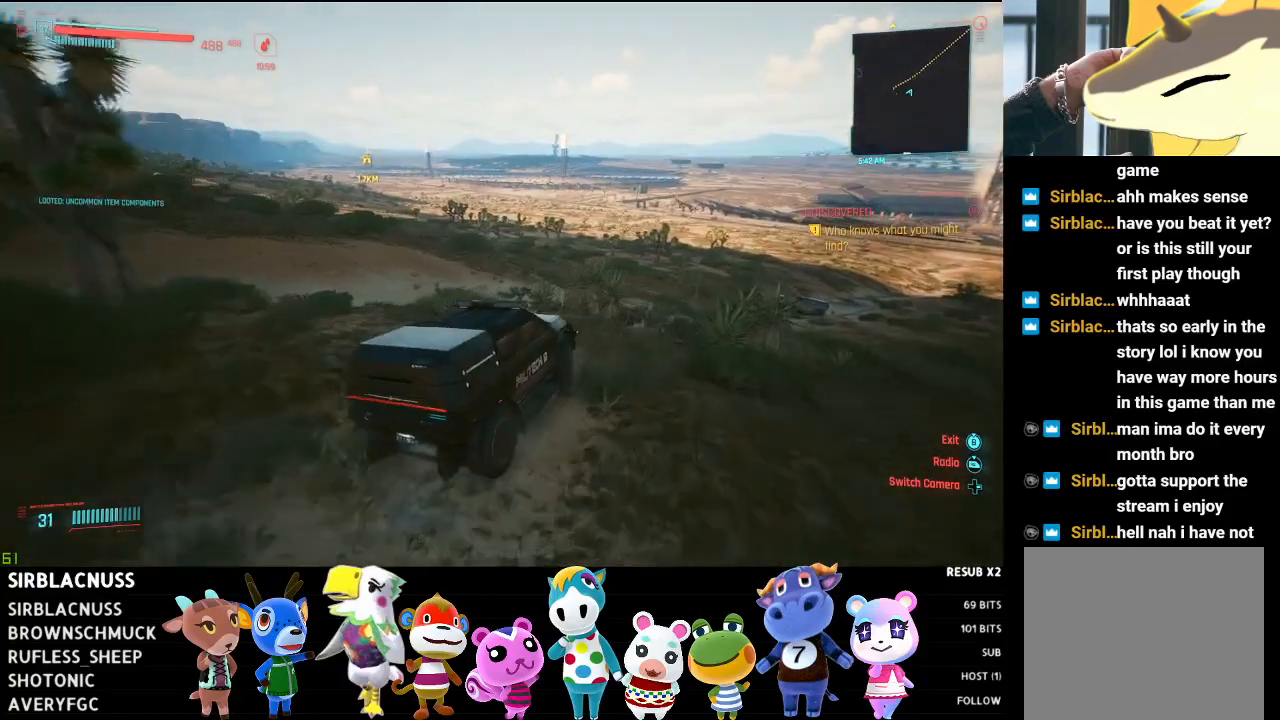
{"buttons": ["R2"], "left_stick": "center", "right_stick": "left", "events": [[117, "left_stick", "center"], [300, "left_stick", "left"], [500, "left_stick", "center"], [500, "right_stick", "left"]]}
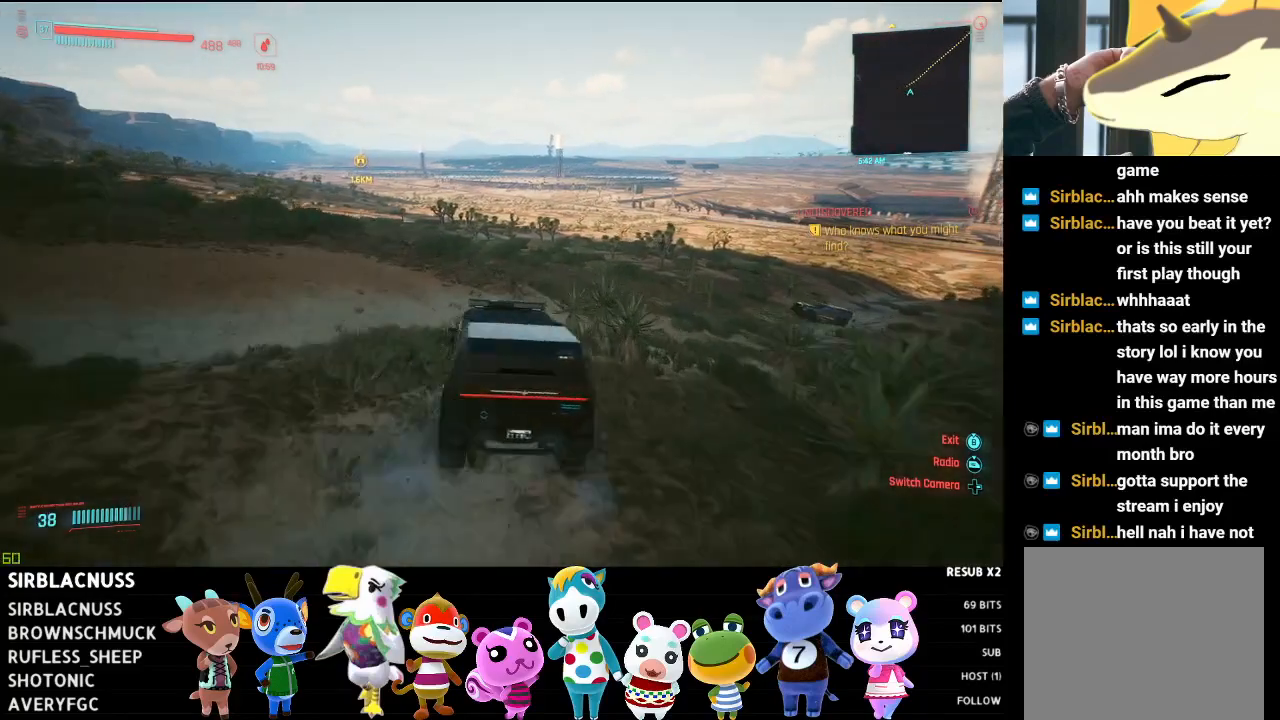
{"buttons": ["R2"], "left_stick": "center", "right_stick": "left", "events": []}
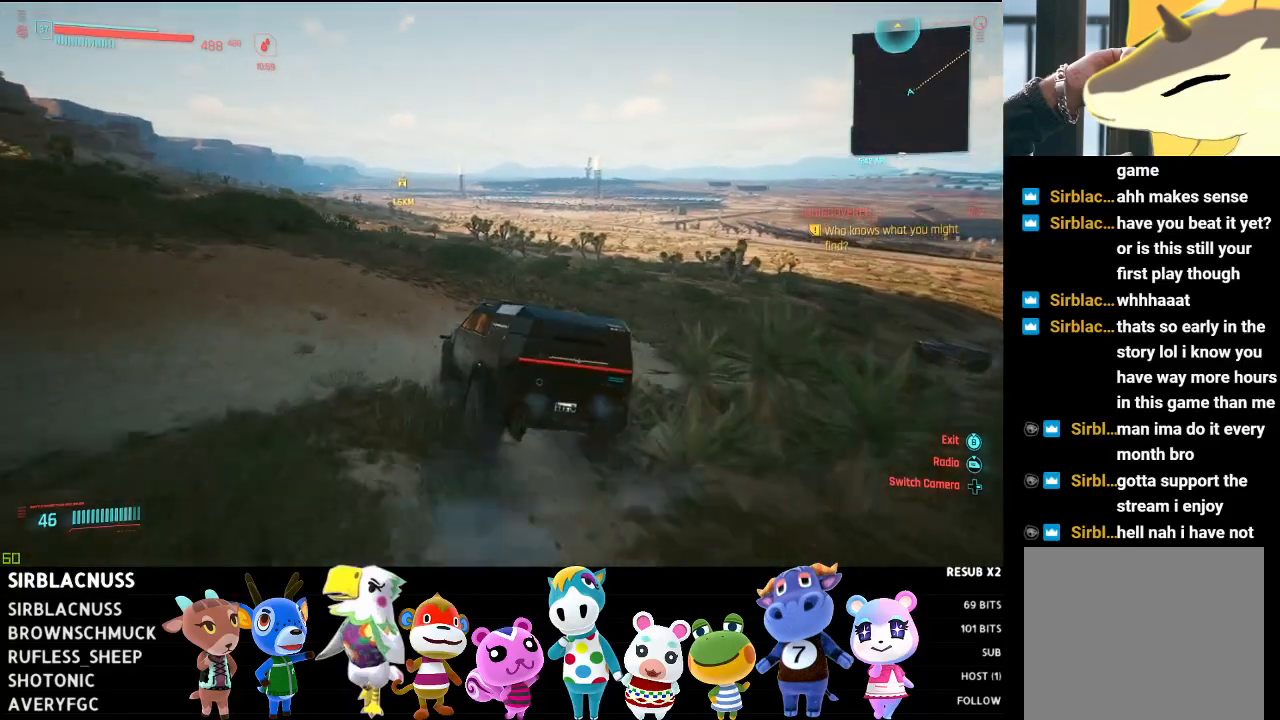
{"buttons": ["R2"], "left_stick": "left", "right_stick": "left", "events": [[383, "left_stick", "left"]]}
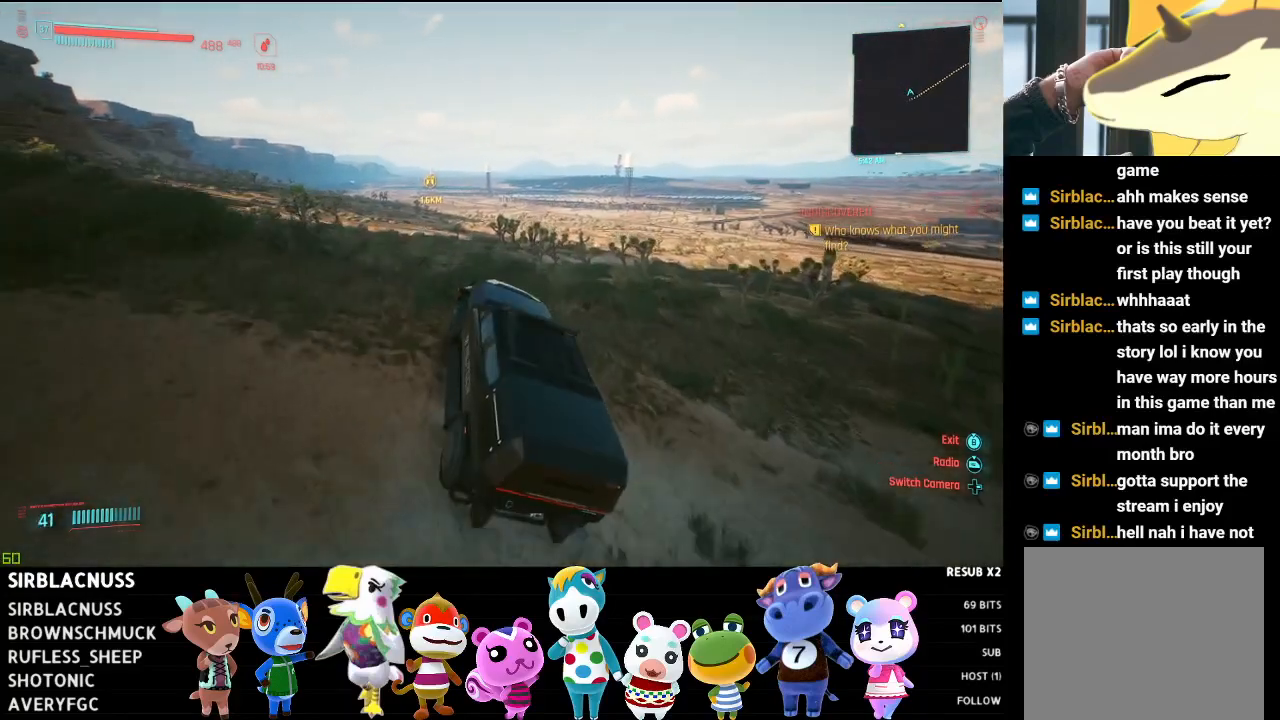
{"buttons": ["R2"], "left_stick": "center", "right_stick": "left", "events": [[83, "left_stick", "center"], [200, "left_stick", "left"], [417, "left_stick", "center"]]}
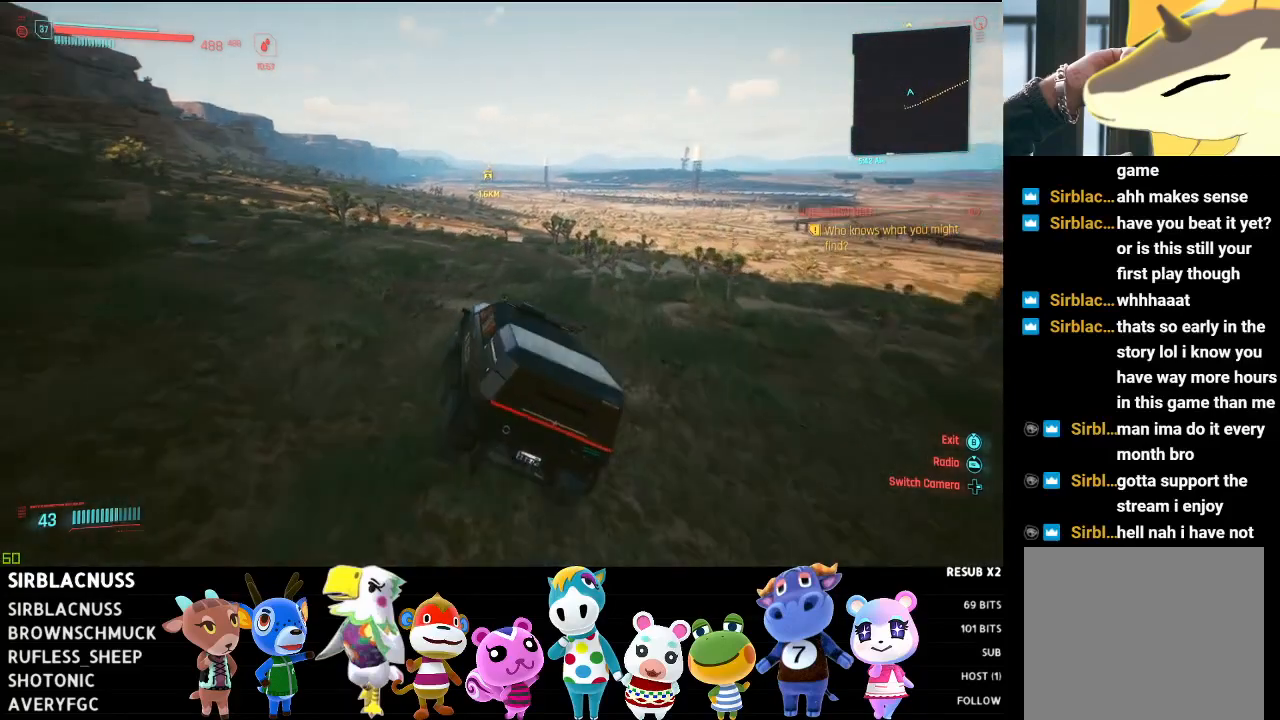
{"buttons": ["R2"], "left_stick": "center", "right_stick": "left", "events": []}
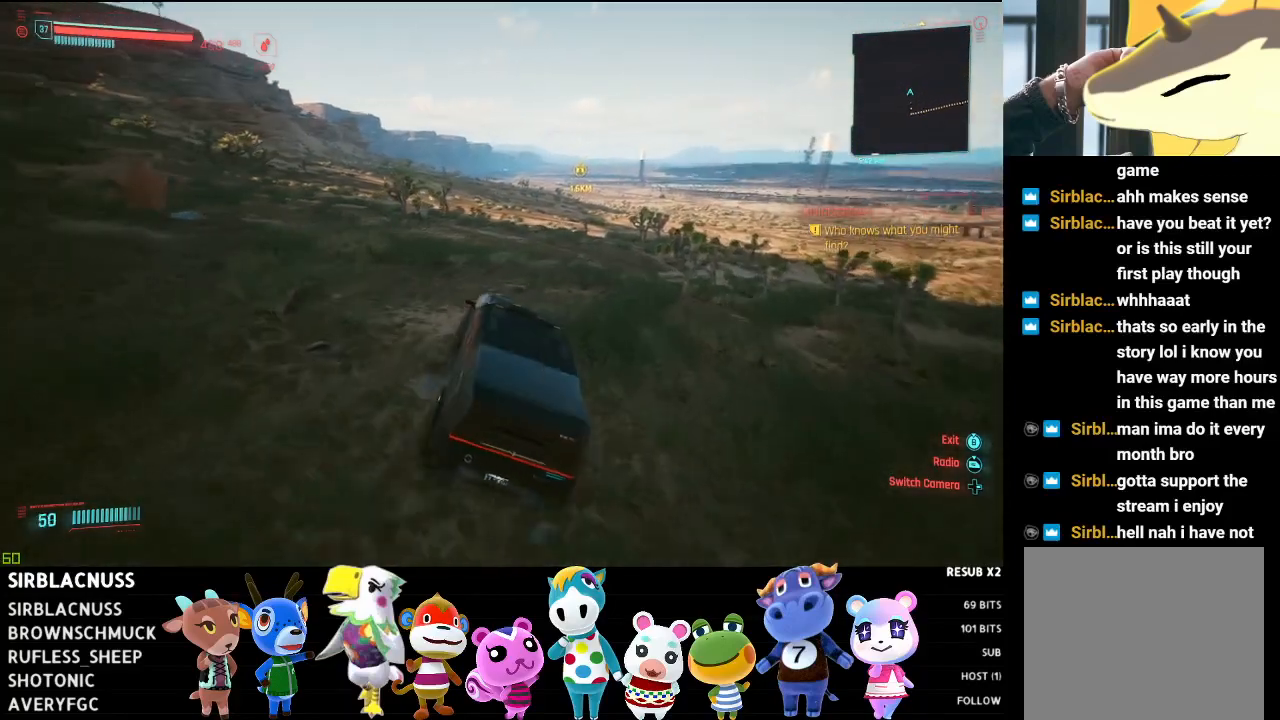
{"buttons": ["R2"], "left_stick": "center", "right_stick": "center", "events": [[217, "right_stick", "center"]]}
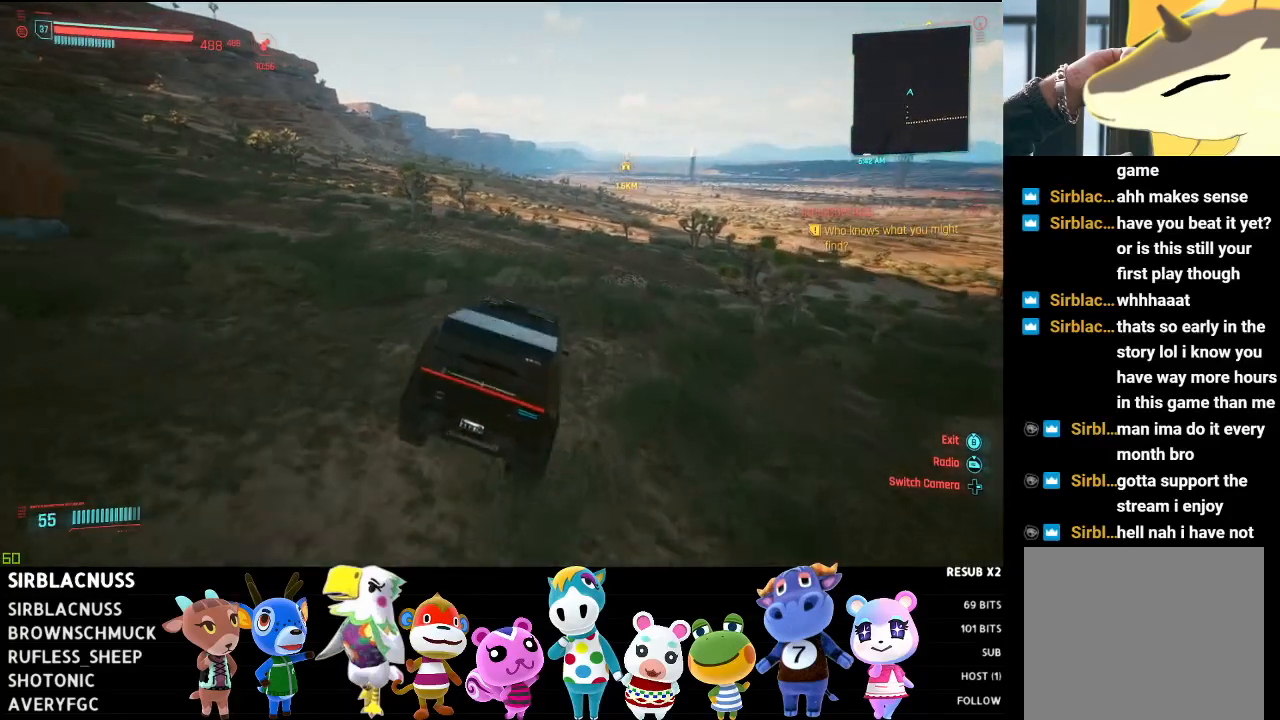
{"buttons": ["R2"], "left_stick": "center", "right_stick": "center", "events": []}
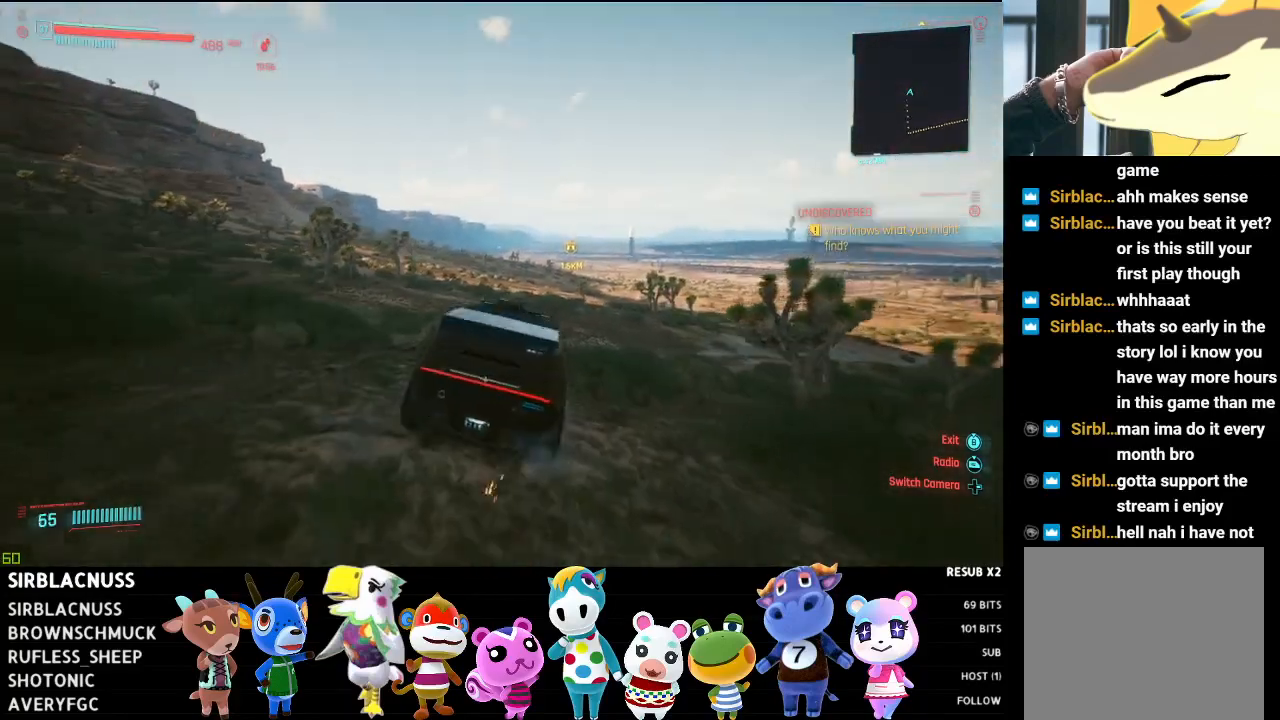
{"buttons": ["R2"], "left_stick": "left", "right_stick": "center", "events": [[483, "left_stick", "left"]]}
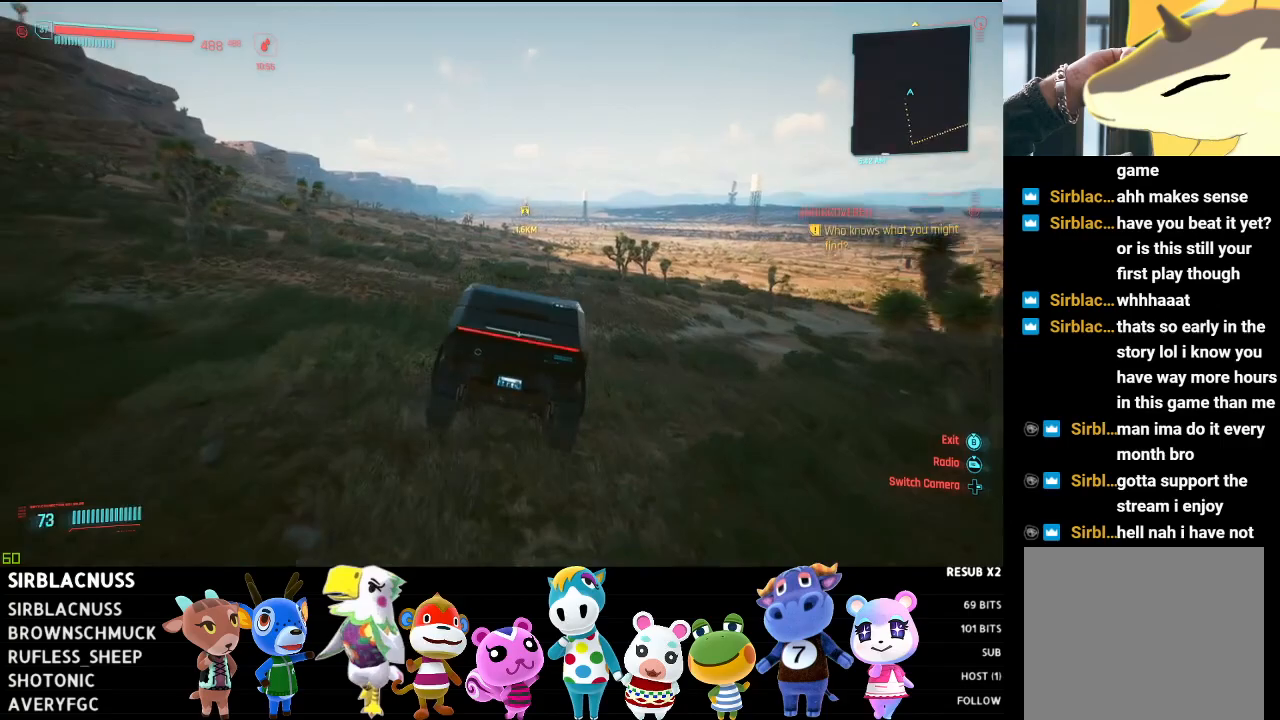
{"buttons": ["R2"], "left_stick": "center", "right_stick": "center", "events": [[183, "left_stick", "center"], [333, "left_stick", "left"], [433, "left_stick", "center"]]}
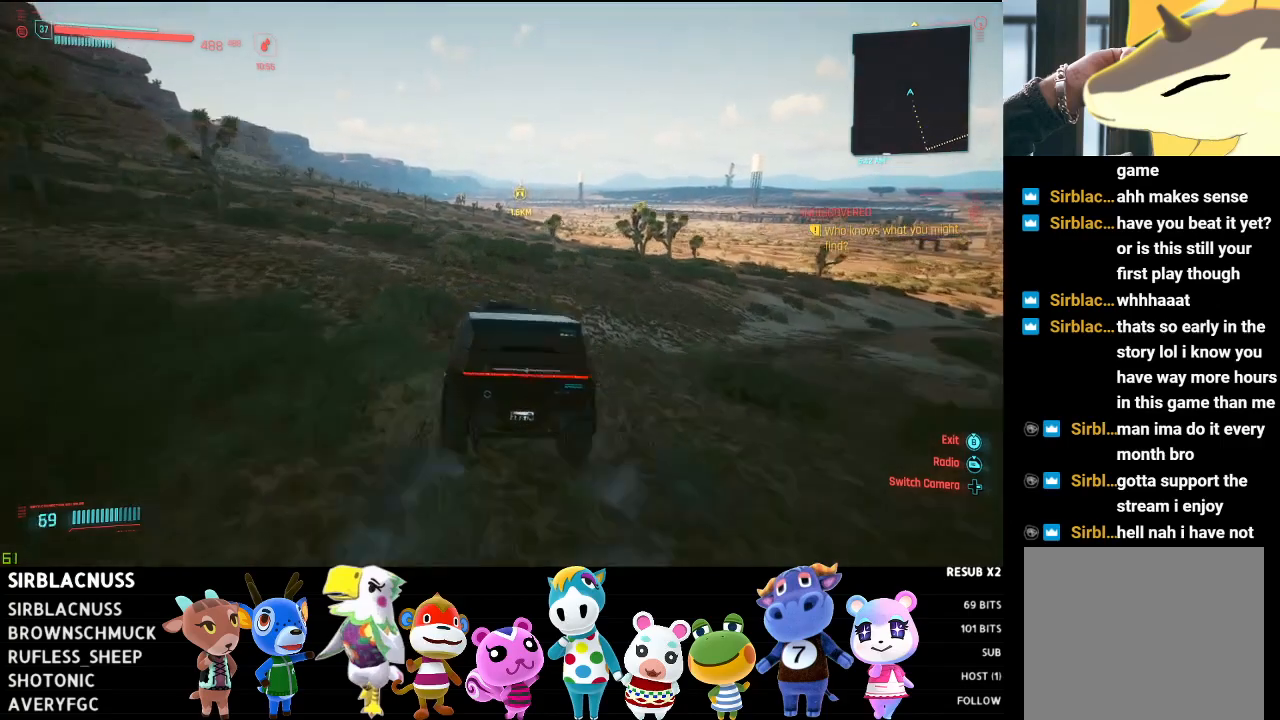
{"buttons": [], "left_stick": "center", "right_stick": "center", "events": [[50, "R2", "up"], [67, "SELECT", "down"], [167, "SELECT", "up"], [300, "Y", "down"], [367, "Y", "up"]]}
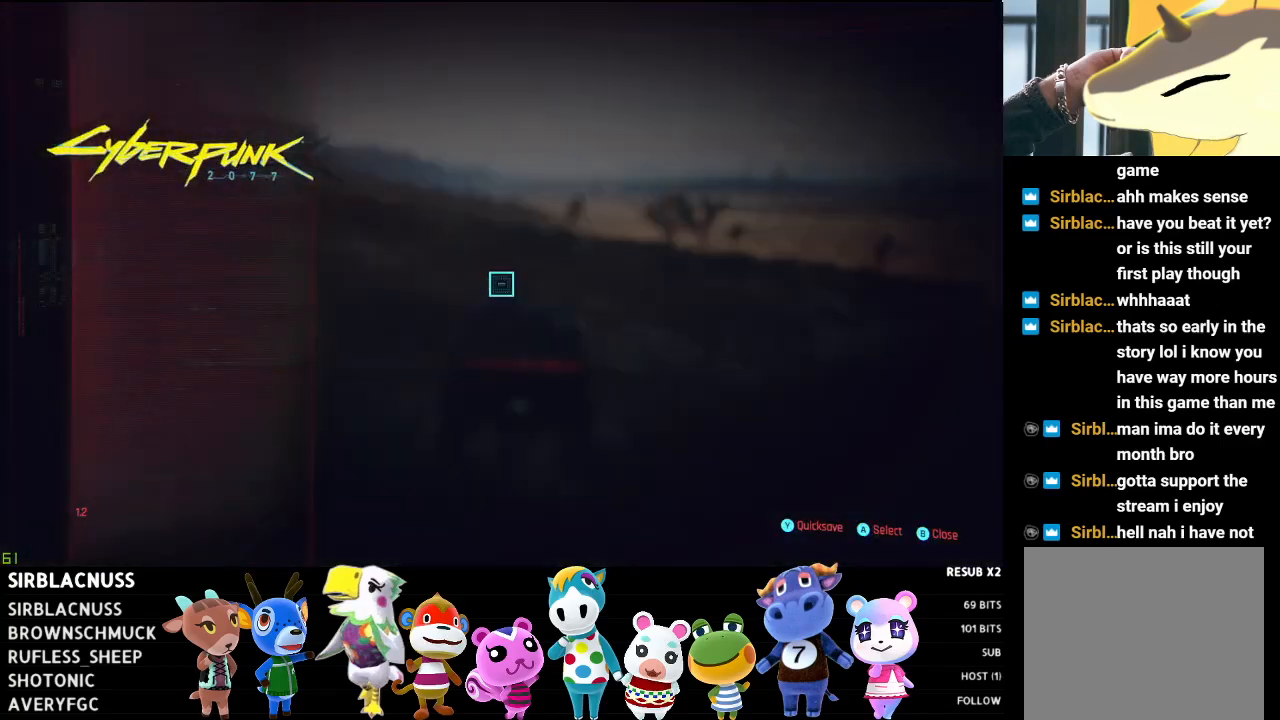
{"buttons": ["R2"], "left_stick": "center", "right_stick": "center", "events": [[167, "B", "down"], [217, "B", "up"], [433, "R2", "down"]]}
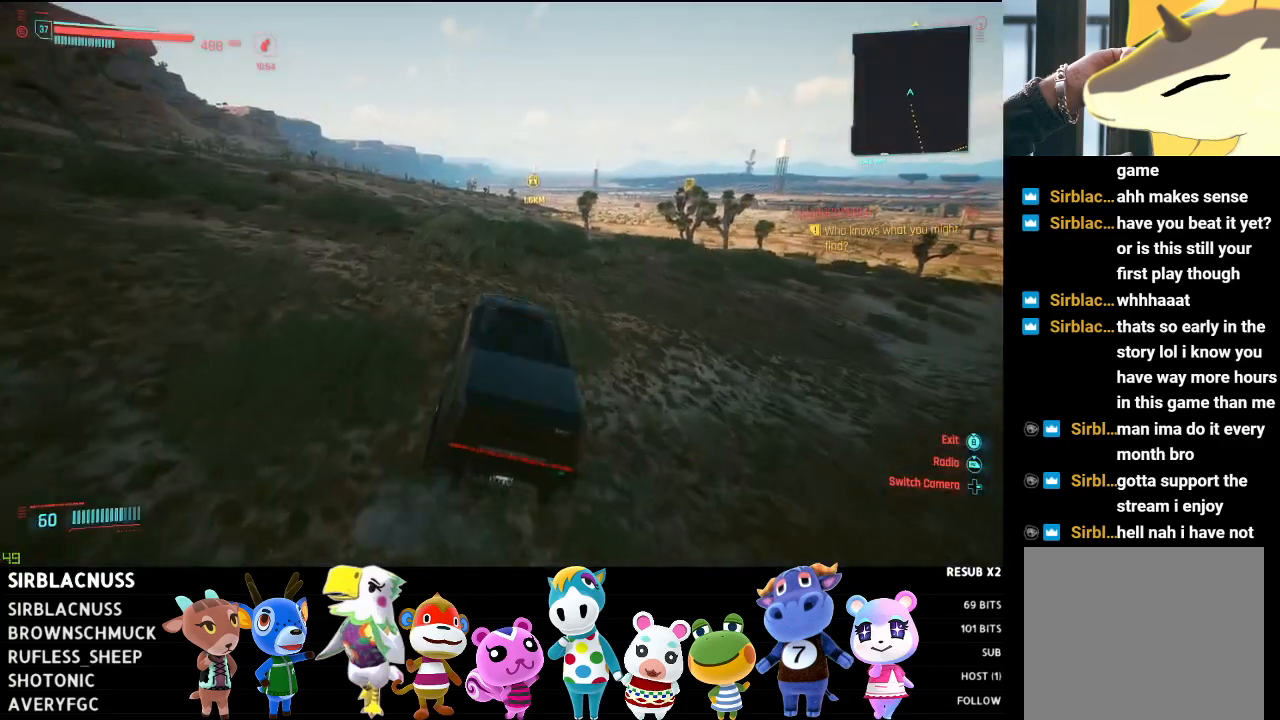
{"buttons": ["R2"], "left_stick": "center", "right_stick": "center", "events": [[283, "left_stick", "left"], [467, "left_stick", "center"]]}
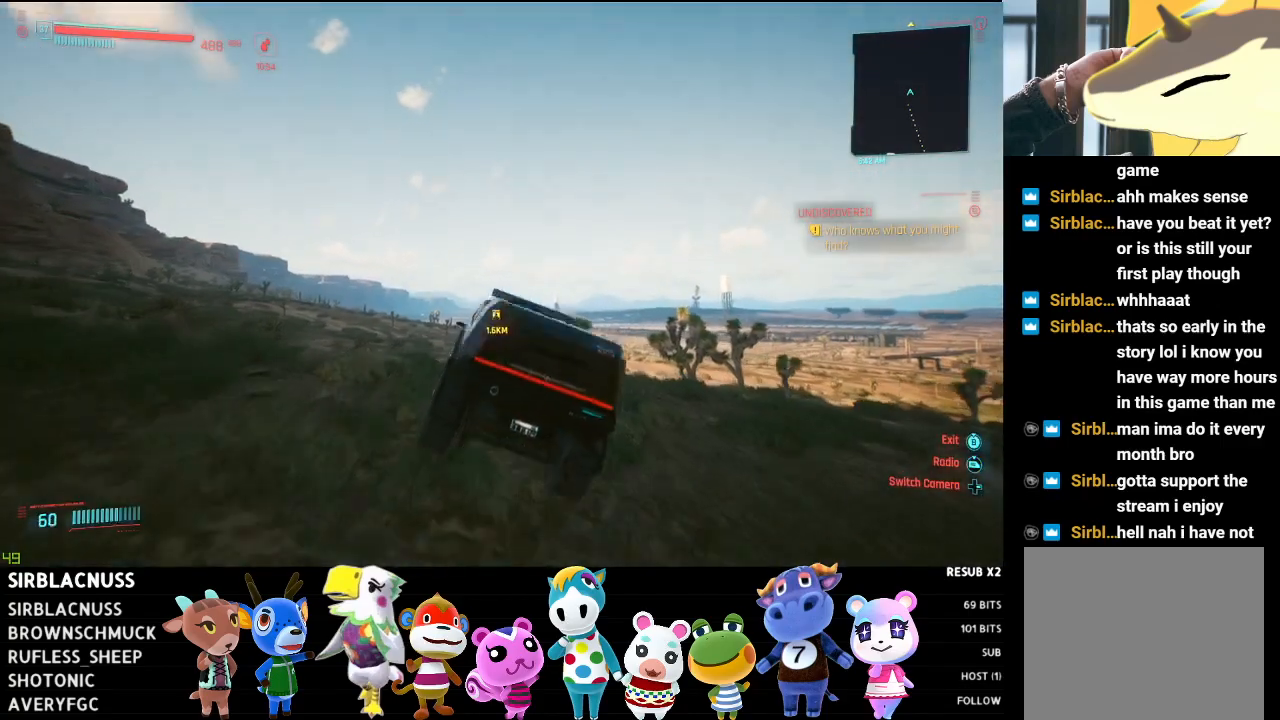
{"buttons": ["R2"], "left_stick": "down", "right_stick": "down-left", "events": [[150, "left_stick", "down"], [433, "right_stick", "down-left"]]}
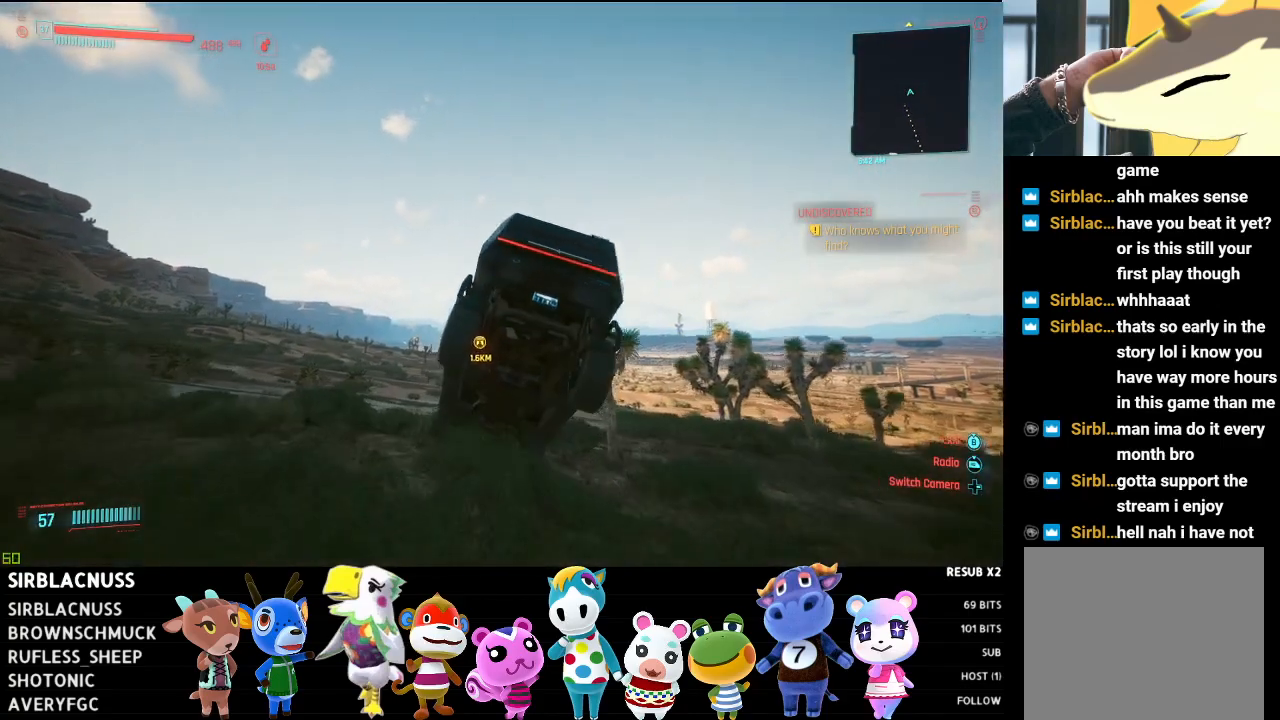
{"buttons": ["R2"], "left_stick": "center", "right_stick": "down-left", "events": [[317, "left_stick", "center"]]}
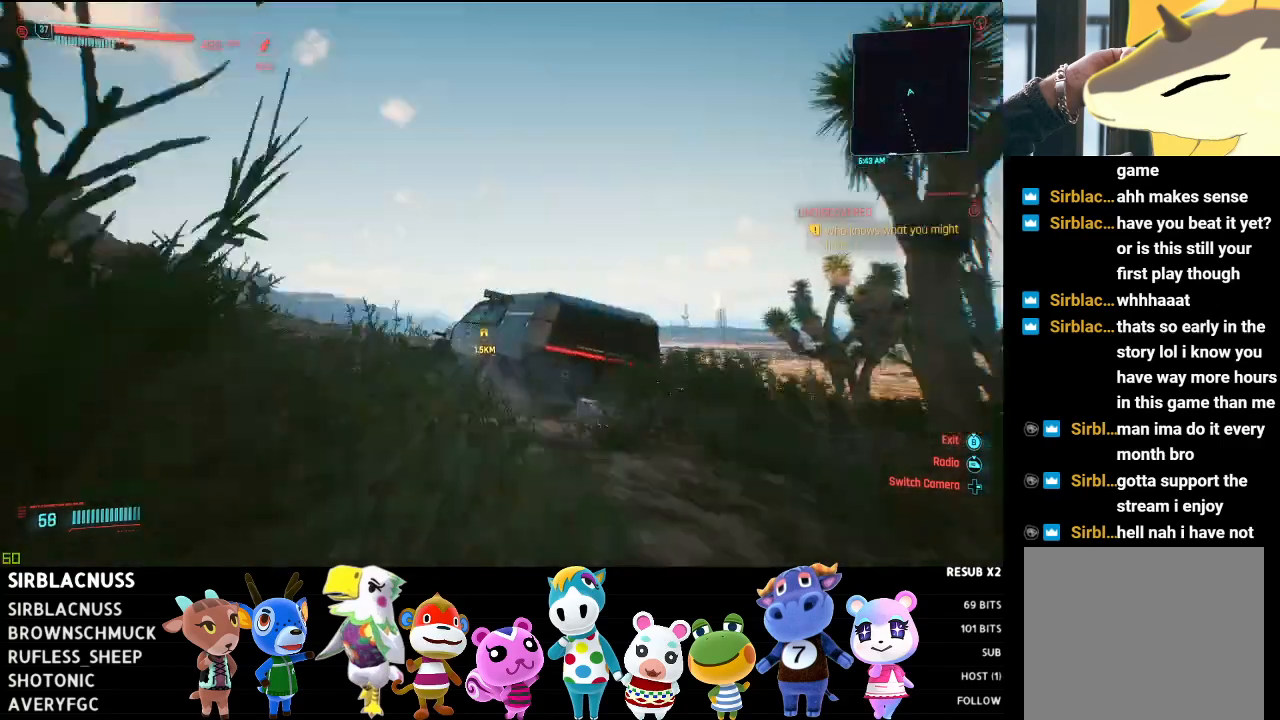
{"buttons": ["R2"], "left_stick": "center", "right_stick": "center", "events": [[117, "left_stick", "right"], [200, "right_stick", "down"], [300, "left_stick", "center"], [417, "right_stick", "center"]]}
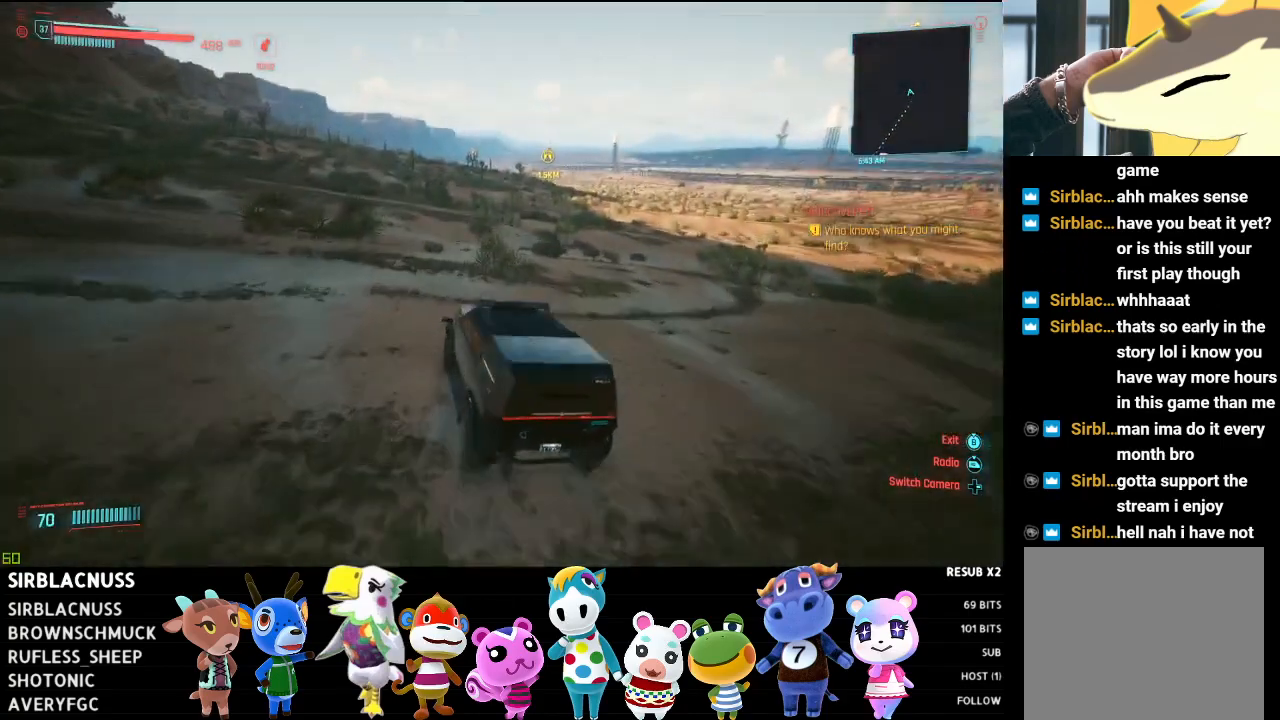
{"buttons": ["R2"], "left_stick": "center", "right_stick": "center", "events": [[250, "left_stick", "right"], [467, "left_stick", "center"]]}
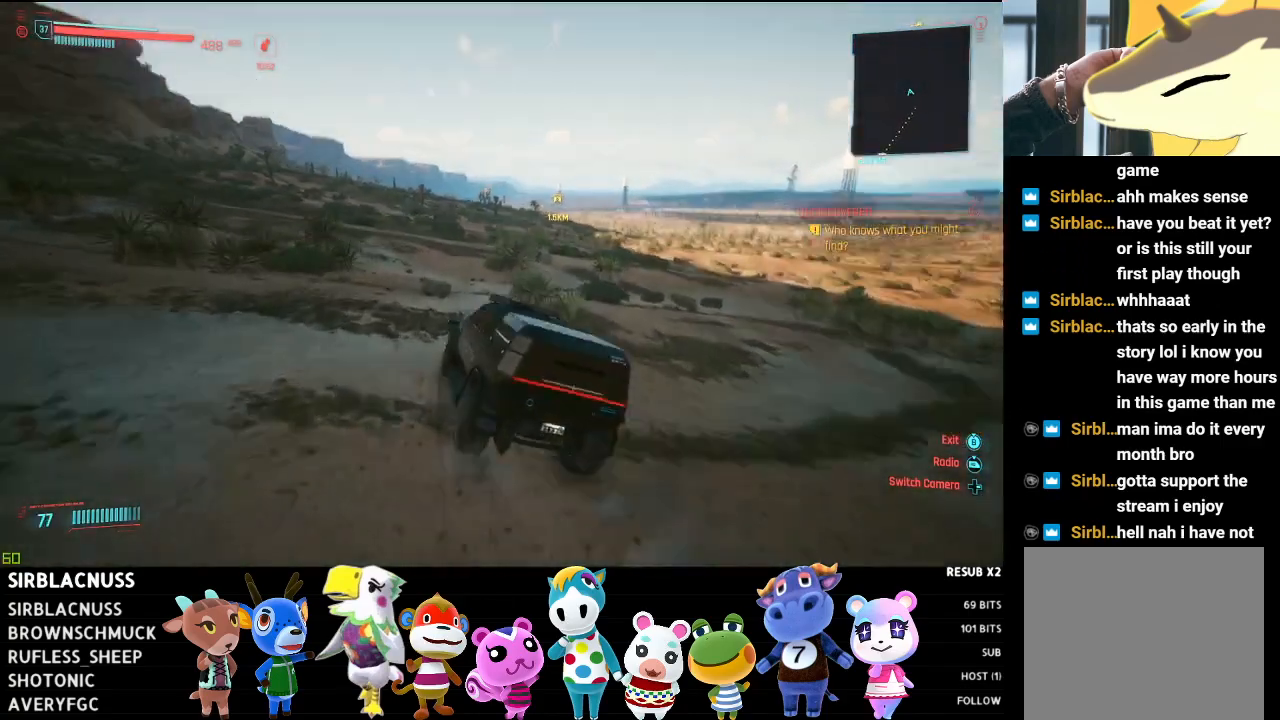
{"buttons": ["R2"], "left_stick": "center", "right_stick": "center", "events": []}
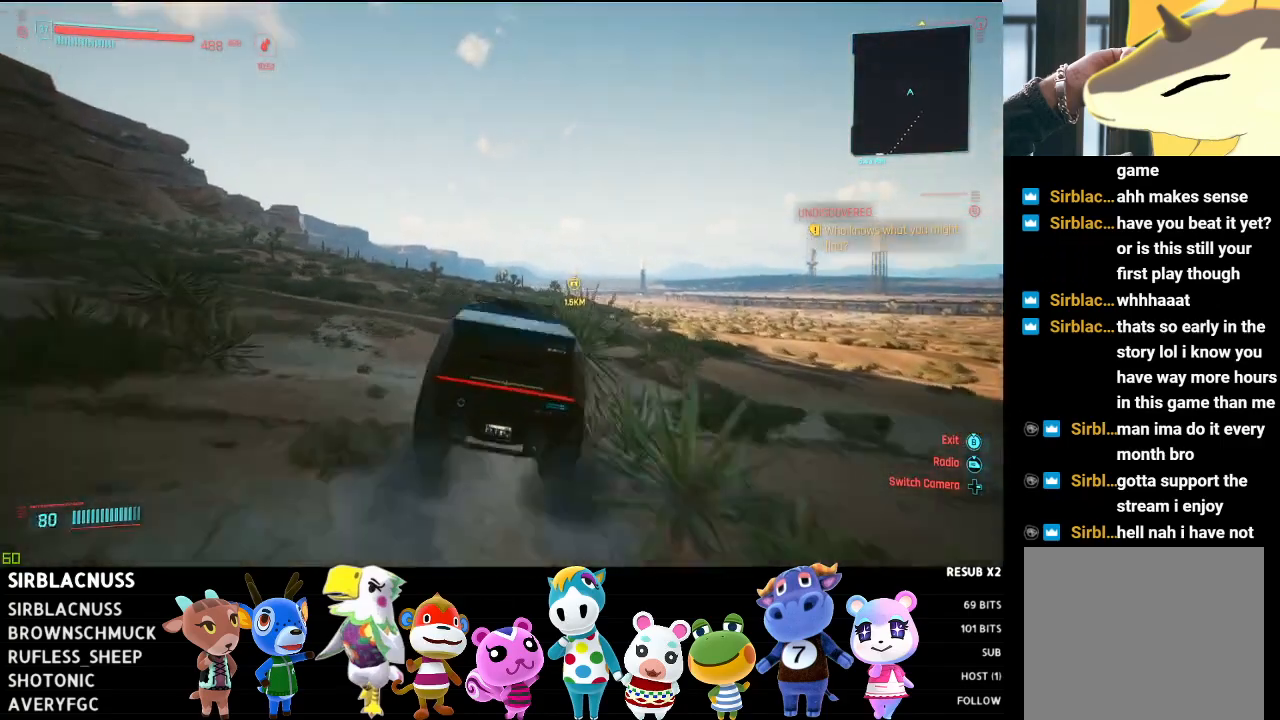
{"buttons": ["R2"], "left_stick": "down", "right_stick": "down", "events": [[33, "right_stick", "down"], [183, "left_stick", "down"]]}
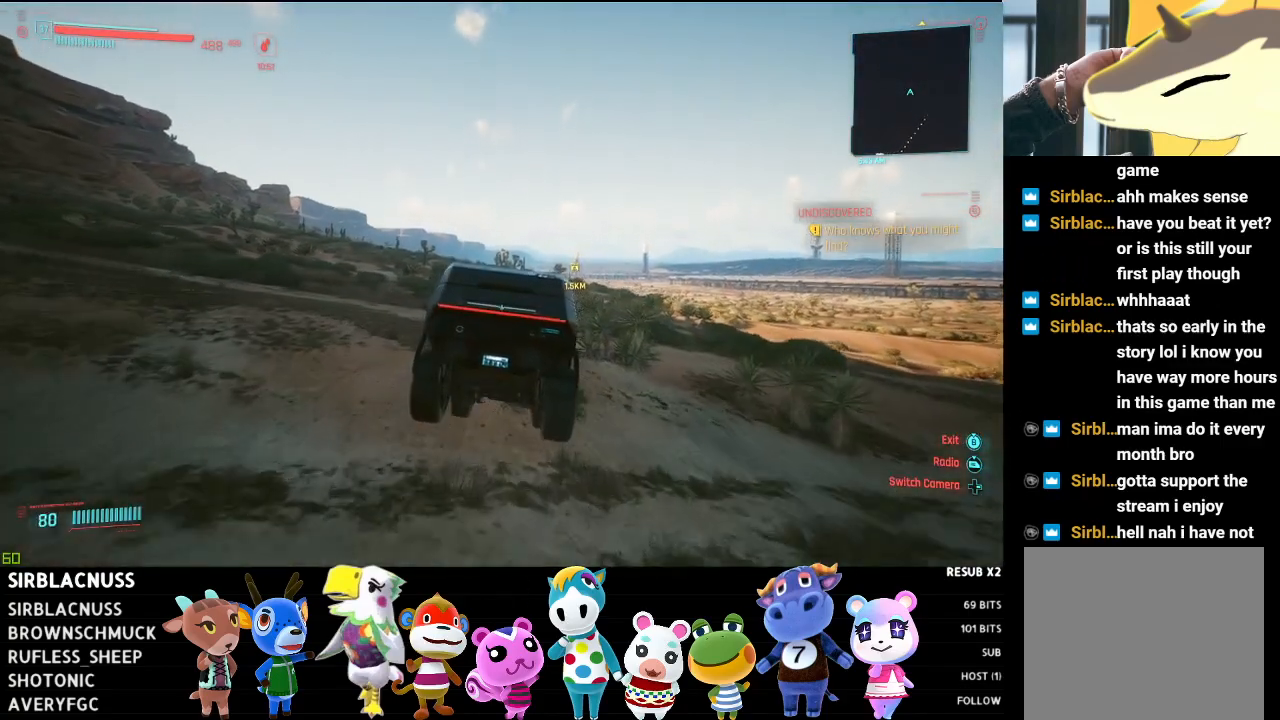
{"buttons": ["R2"], "left_stick": "center", "right_stick": "down", "events": [[83, "left_stick", "center"]]}
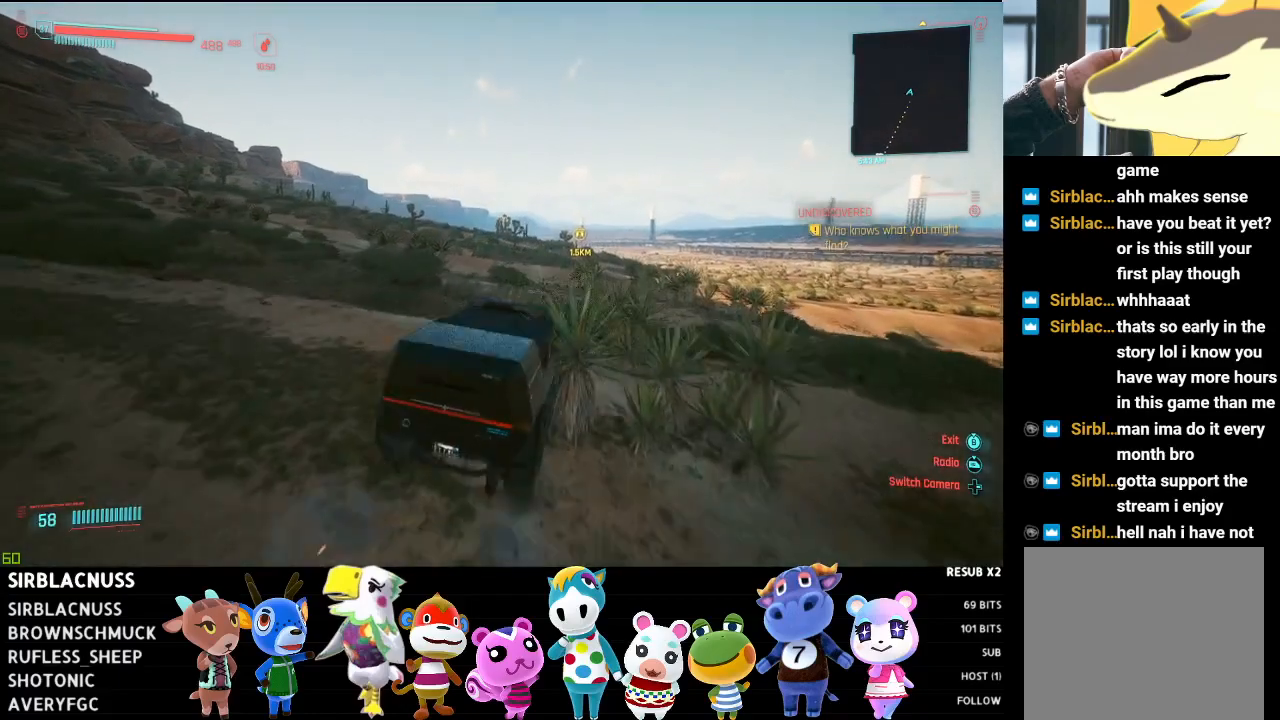
{"buttons": ["R2"], "left_stick": "down", "right_stick": "center", "events": [[100, "right_stick", "center"], [267, "left_stick", "down"]]}
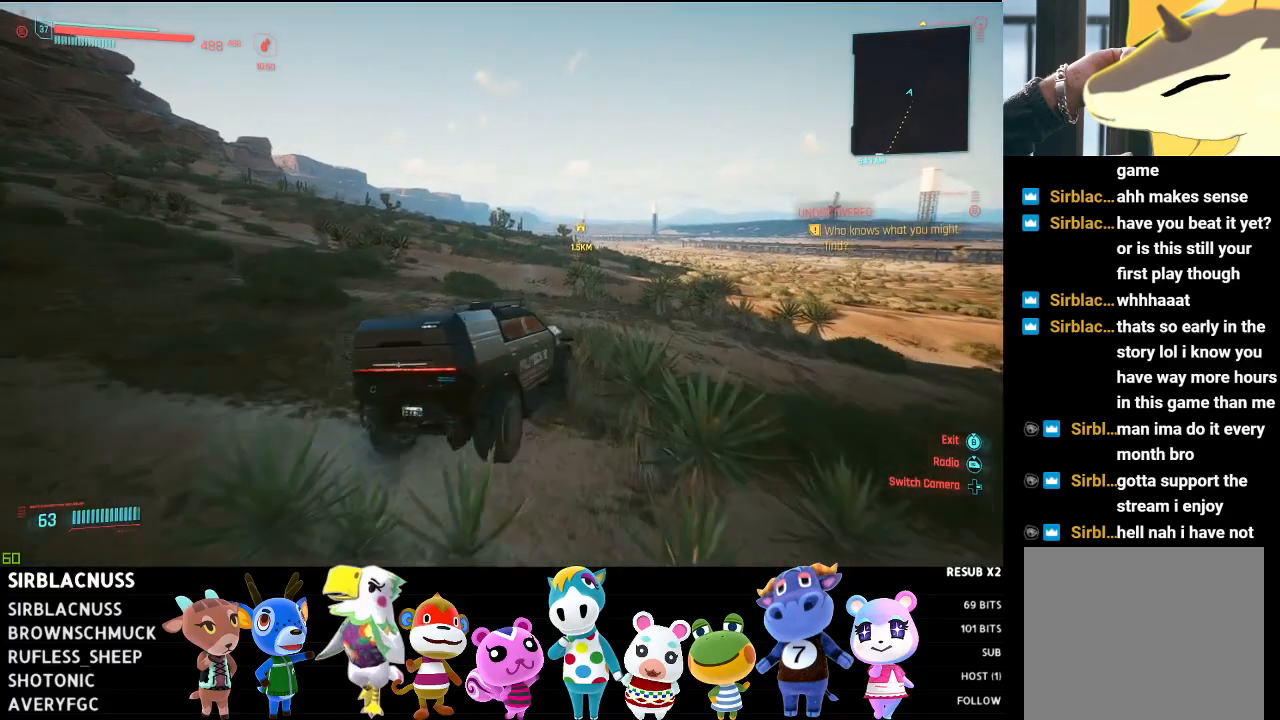
{"buttons": ["R2"], "left_stick": "center", "right_stick": "center", "events": [[33, "left_stick", "left"], [267, "left_stick", "center"]]}
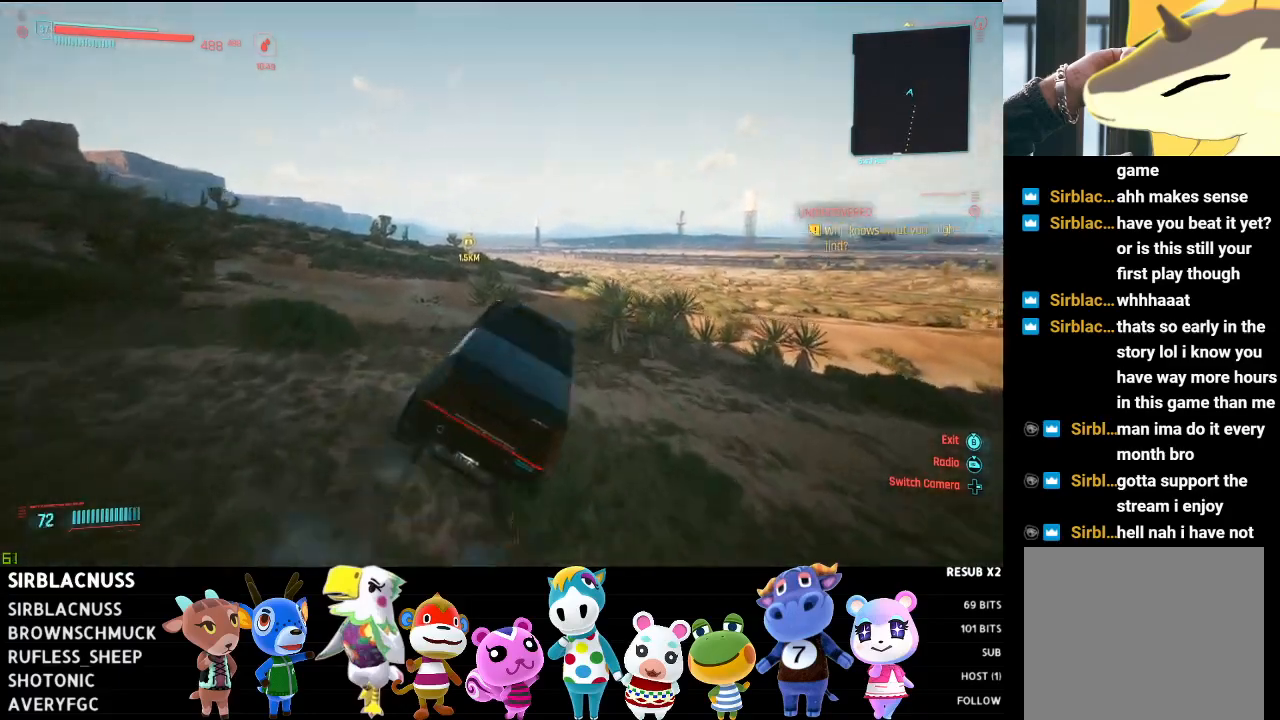
{"buttons": ["R2"], "left_stick": "down-right", "right_stick": "center", "events": [[283, "left_stick", "right"], [417, "left_stick", "down-right"]]}
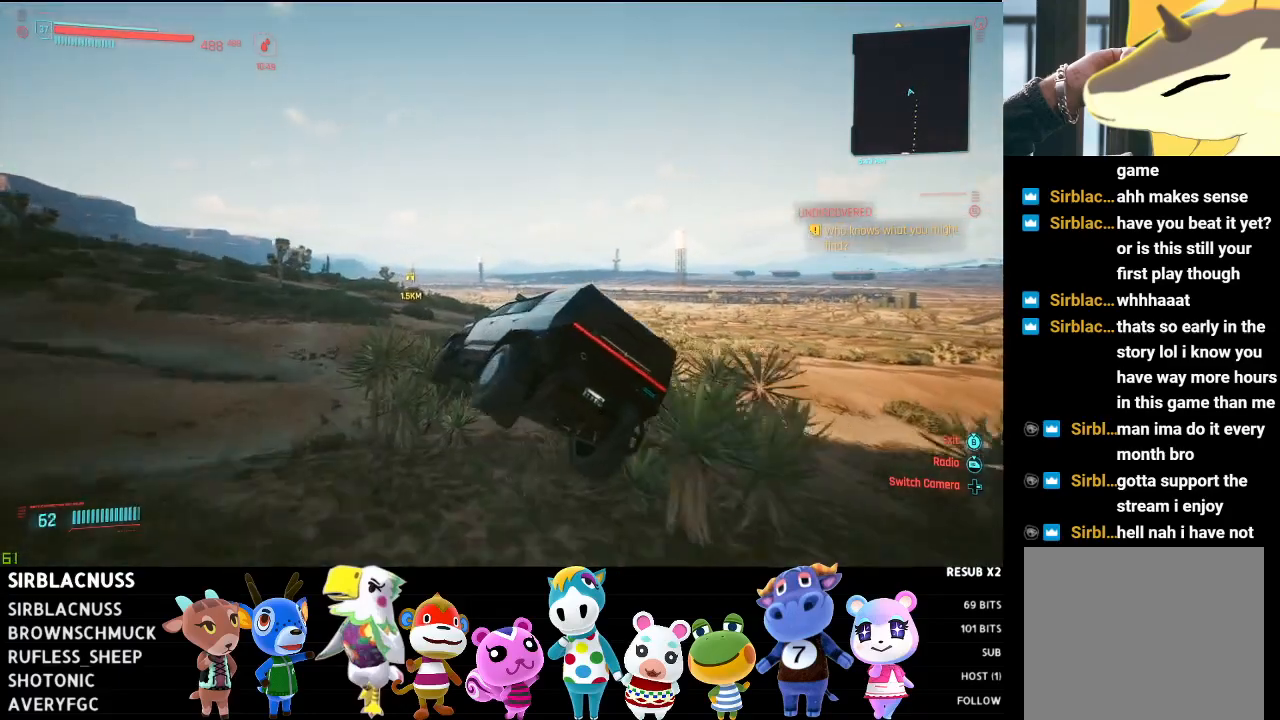
{"buttons": ["R2"], "left_stick": "down-right", "right_stick": "down-left", "events": [[350, "right_stick", "down-left"]]}
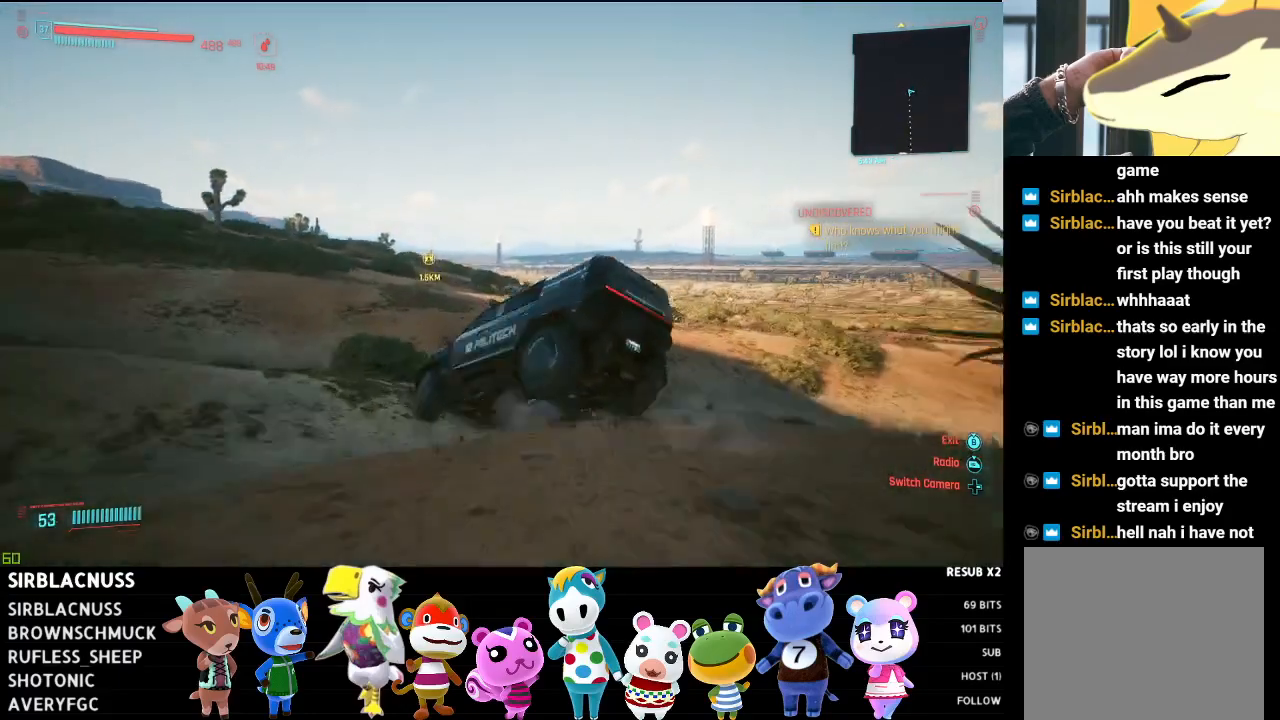
{"buttons": ["R2"], "left_stick": "right", "right_stick": "down-left", "events": [[83, "left_stick", "center"], [183, "left_stick", "right"]]}
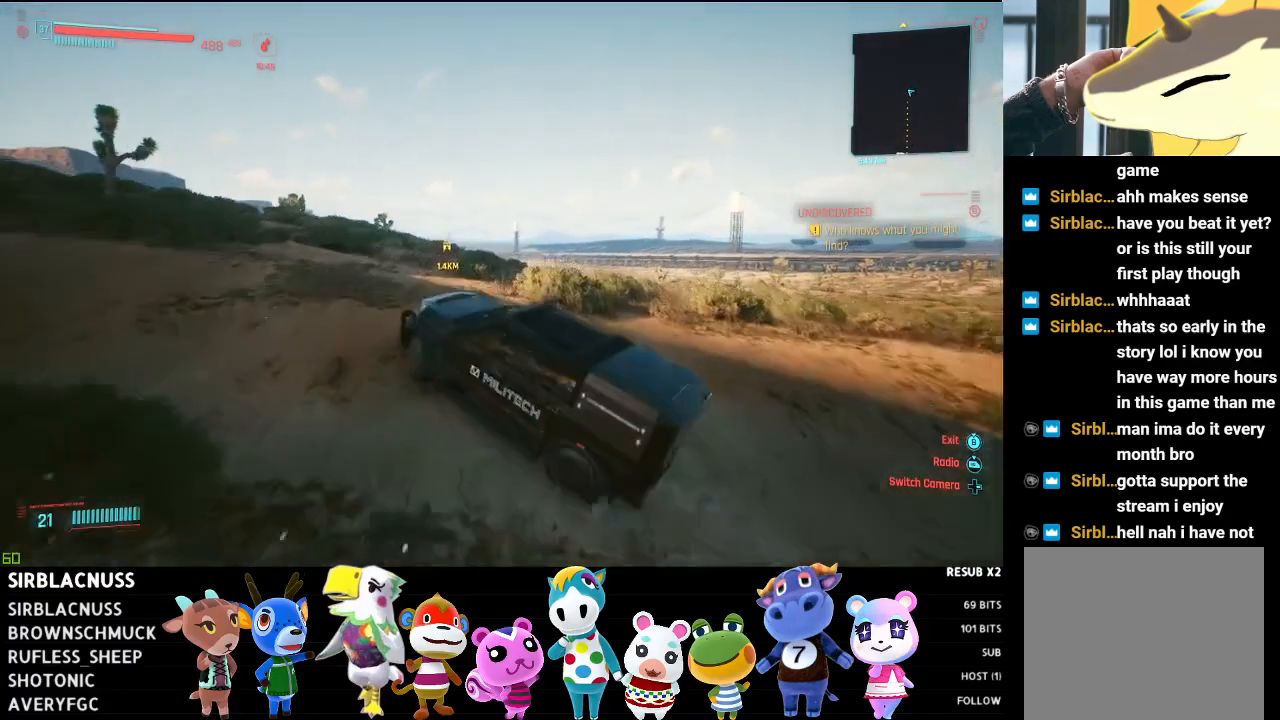
{"buttons": ["R2"], "left_stick": "center", "right_stick": "center", "events": [[50, "left_stick", "center"], [383, "right_stick", "center"]]}
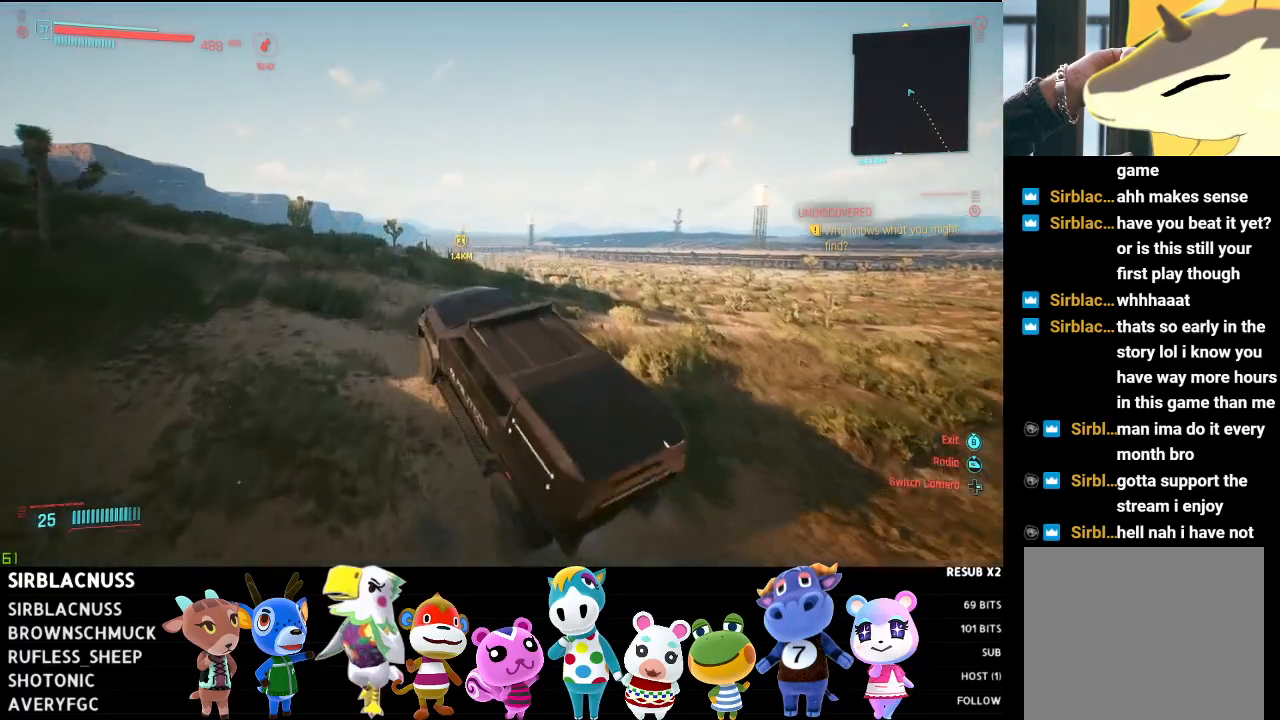
{"buttons": ["R2"], "left_stick": "center", "right_stick": "down-left", "events": [[150, "left_stick", "left"], [467, "left_stick", "center"], [500, "right_stick", "down-left"]]}
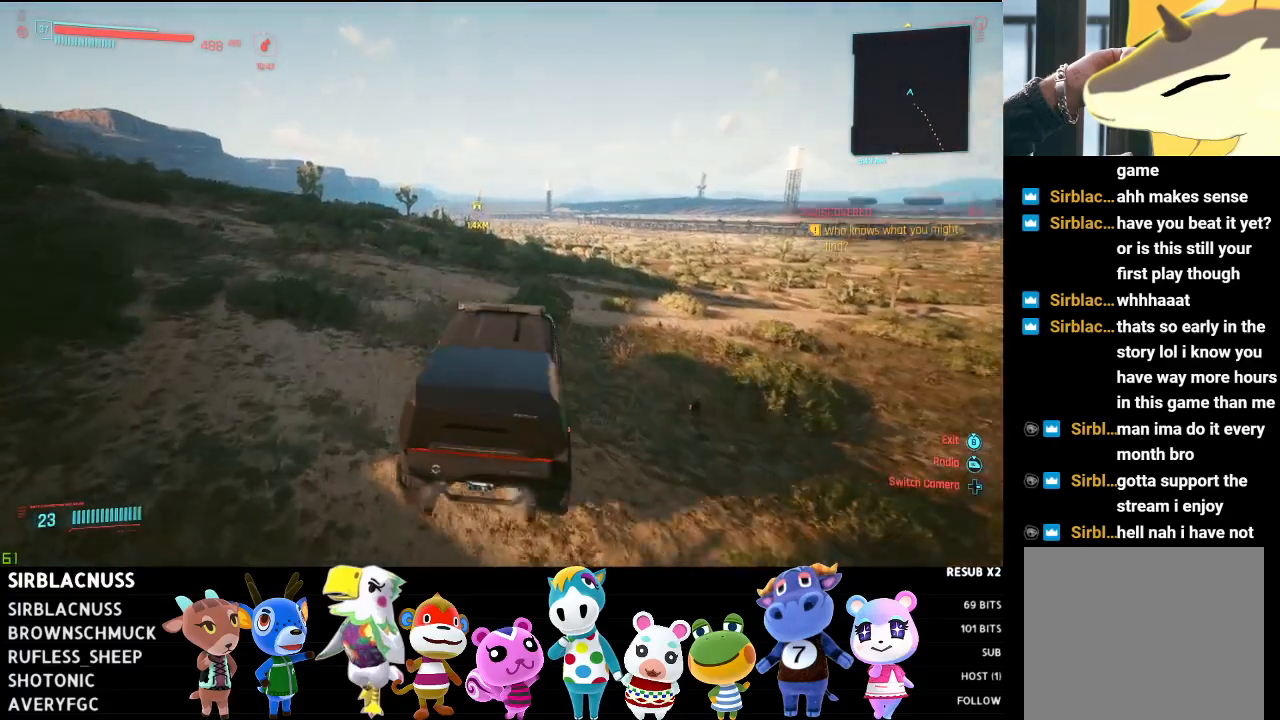
{"buttons": ["R2"], "left_stick": "center", "right_stick": "center", "events": [[117, "left_stick", "left"], [250, "right_stick", "center"], [417, "left_stick", "center"]]}